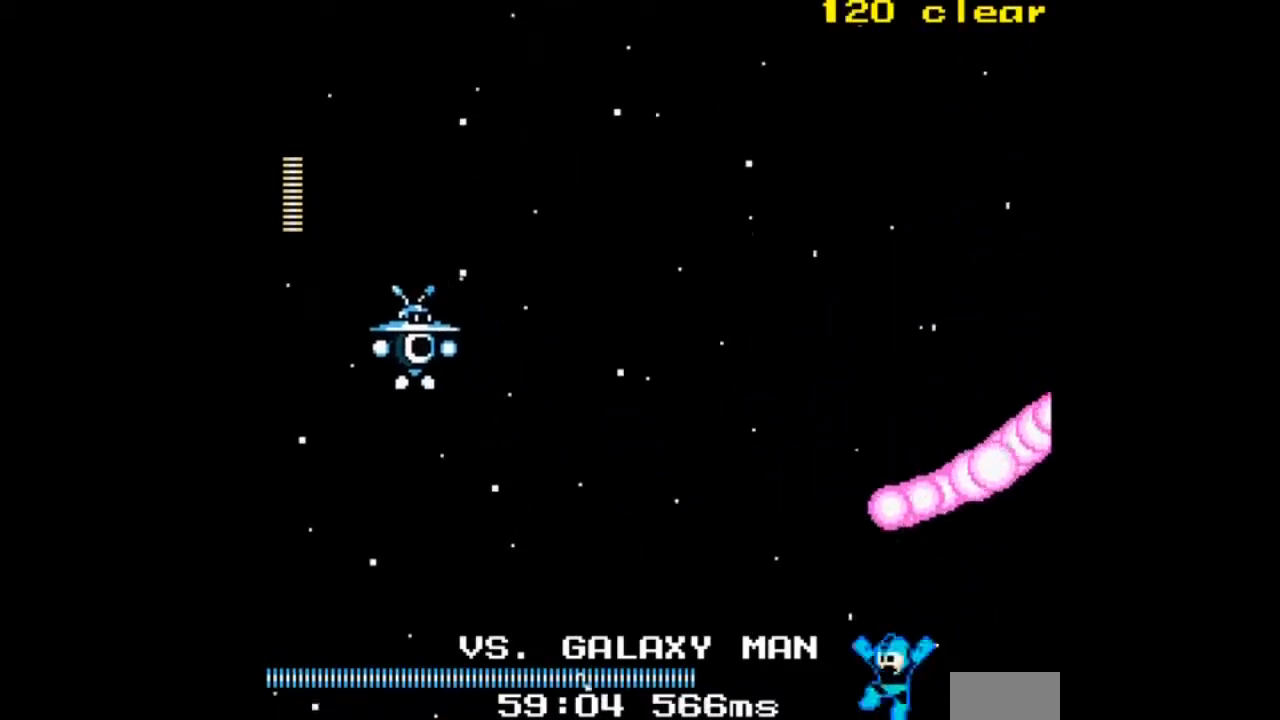
Gameplay with a controller; each line is a JSON object with the inputs held at the frame after it. "events" lists button and stick changes between this image and that frame as [ms after this image, input, new state], when the widget could be followed in between. Not read: L3 R3.
{"buttons": ["A", "DPAD_UP"], "events": [[200, "DPAD_UP", "down"], [267, "DPAD_LEFT", "up"]]}
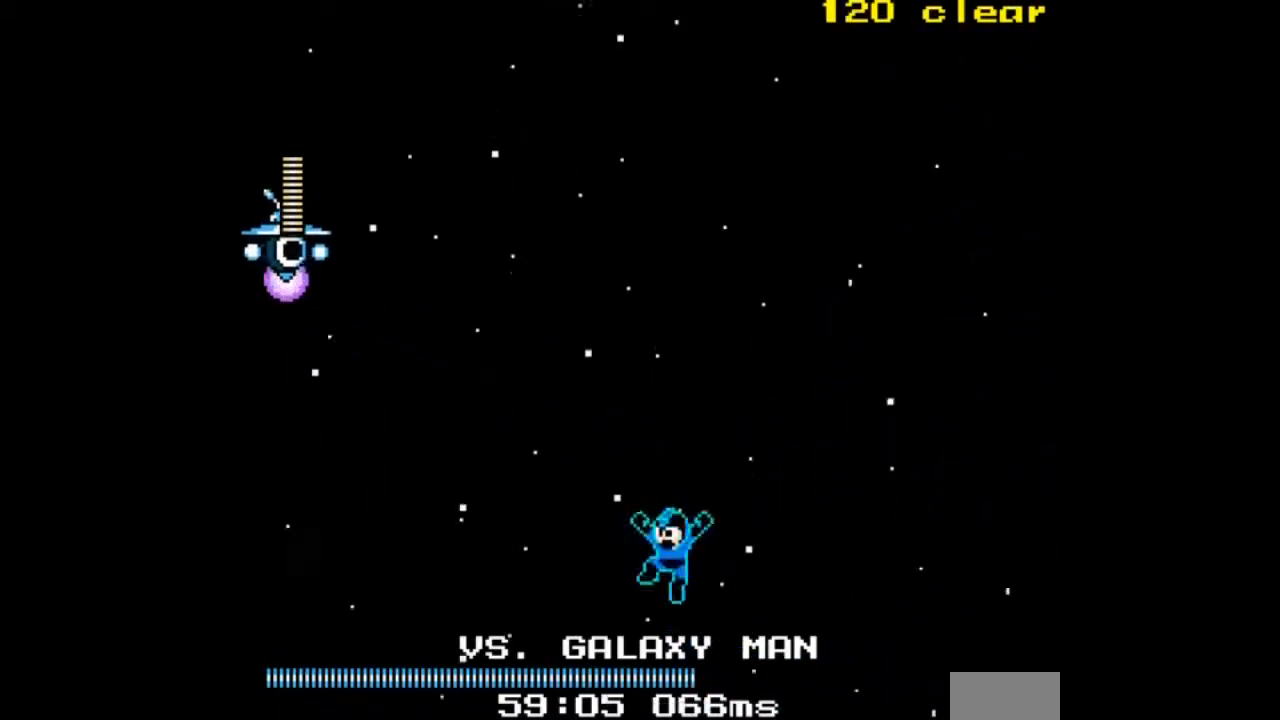
{"buttons": ["A", "DPAD_UP"], "events": []}
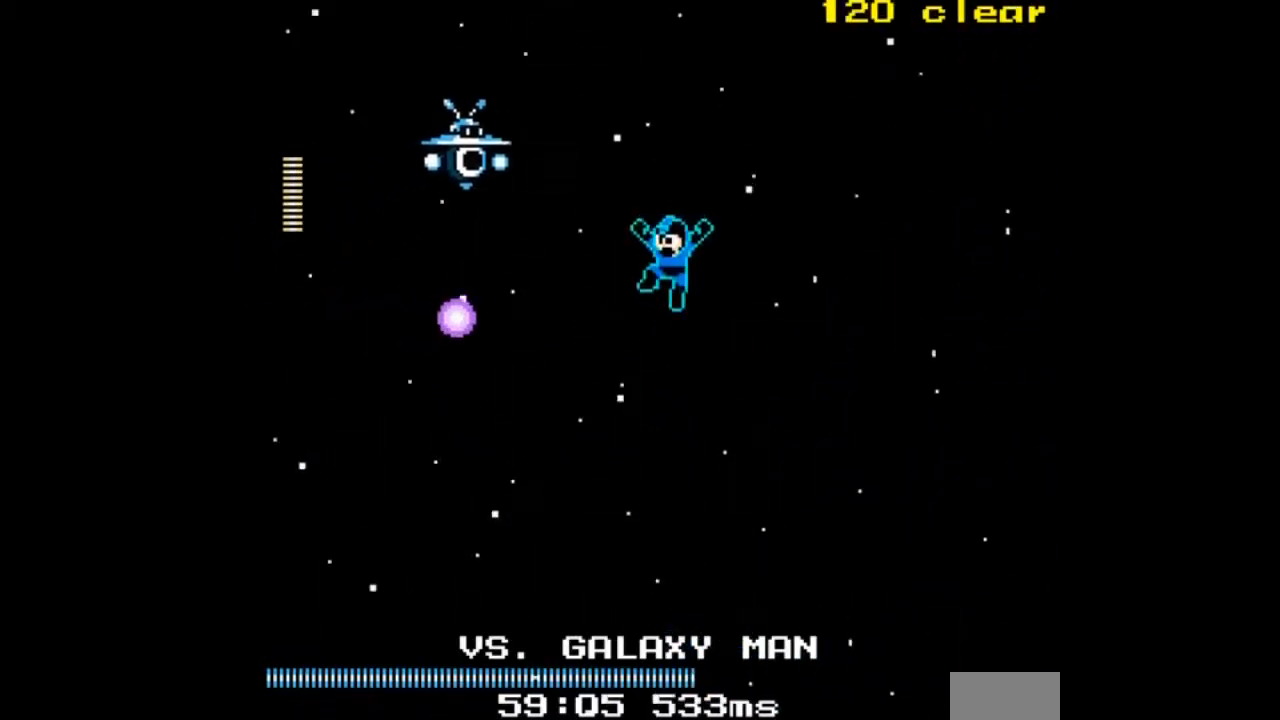
{"buttons": ["A", "DPAD_RIGHT"], "events": [[167, "A", "up"], [234, "A", "down"], [234, "DPAD_RIGHT", "down"], [234, "DPAD_UP", "up"]]}
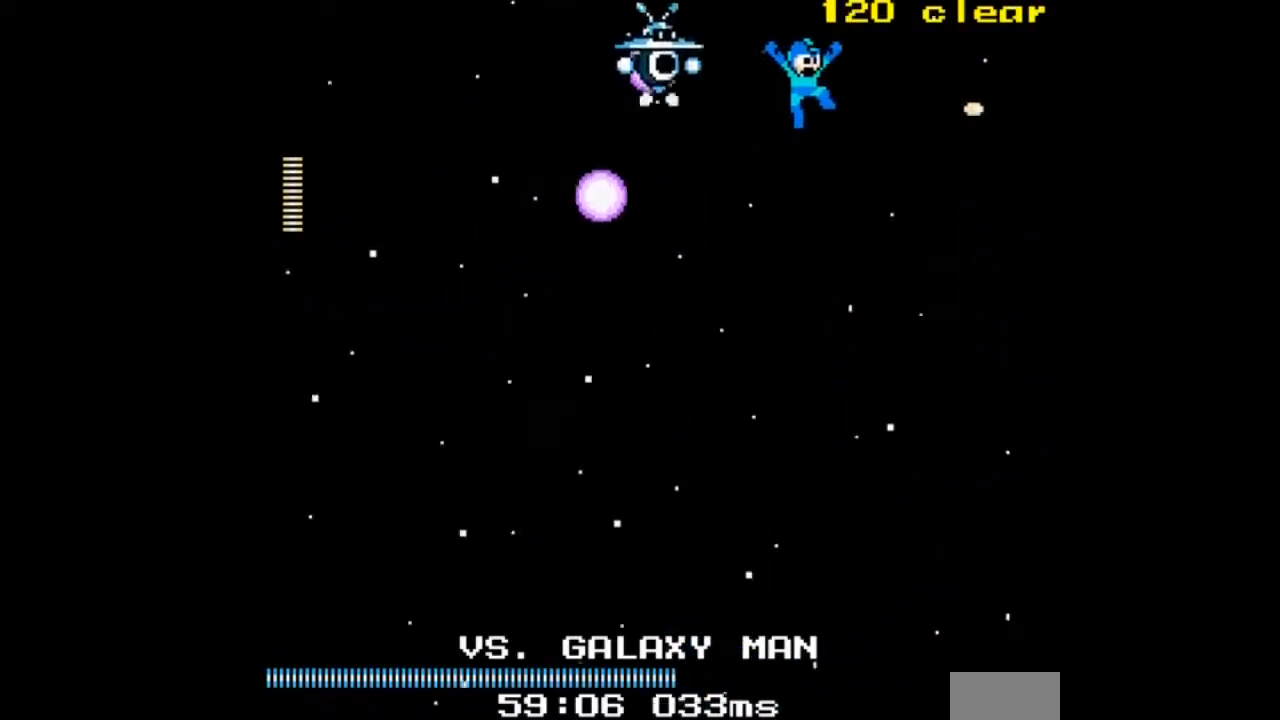
{"buttons": ["A", "DPAD_LEFT"], "events": [[333, "DPAD_RIGHT", "up"], [400, "DPAD_LEFT", "down"]]}
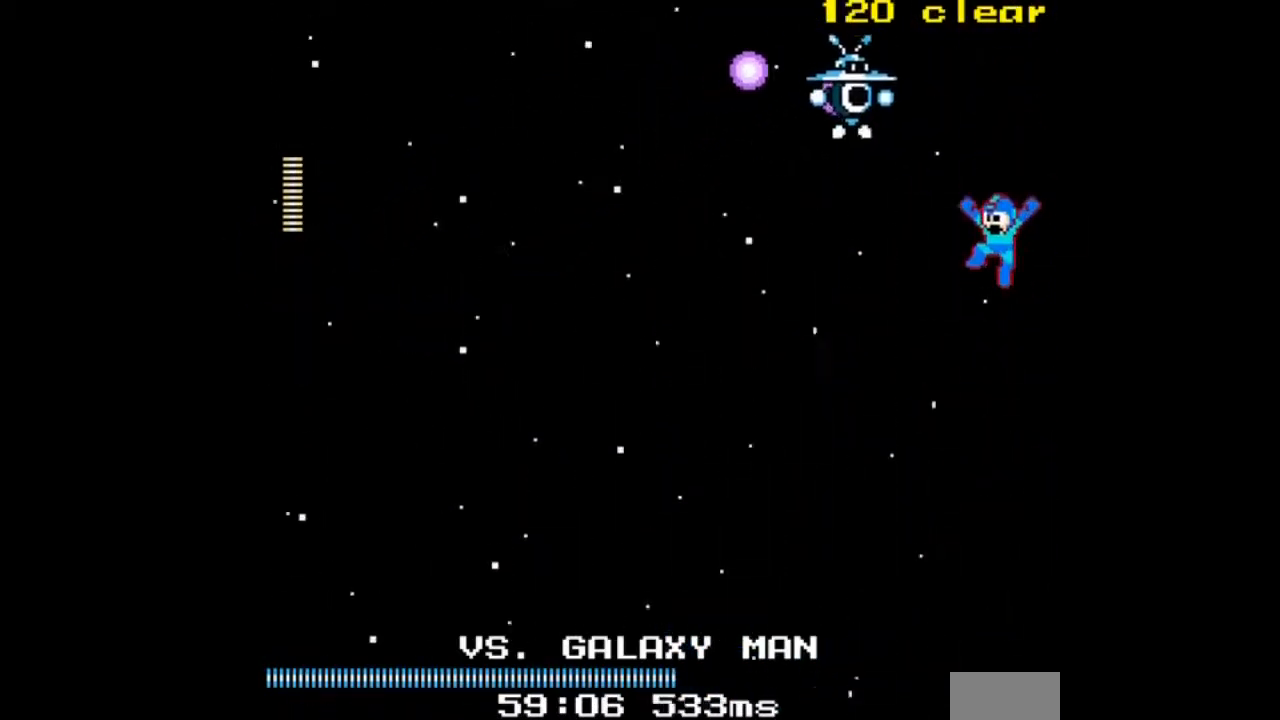
{"buttons": ["A", "DPAD_LEFT"], "events": []}
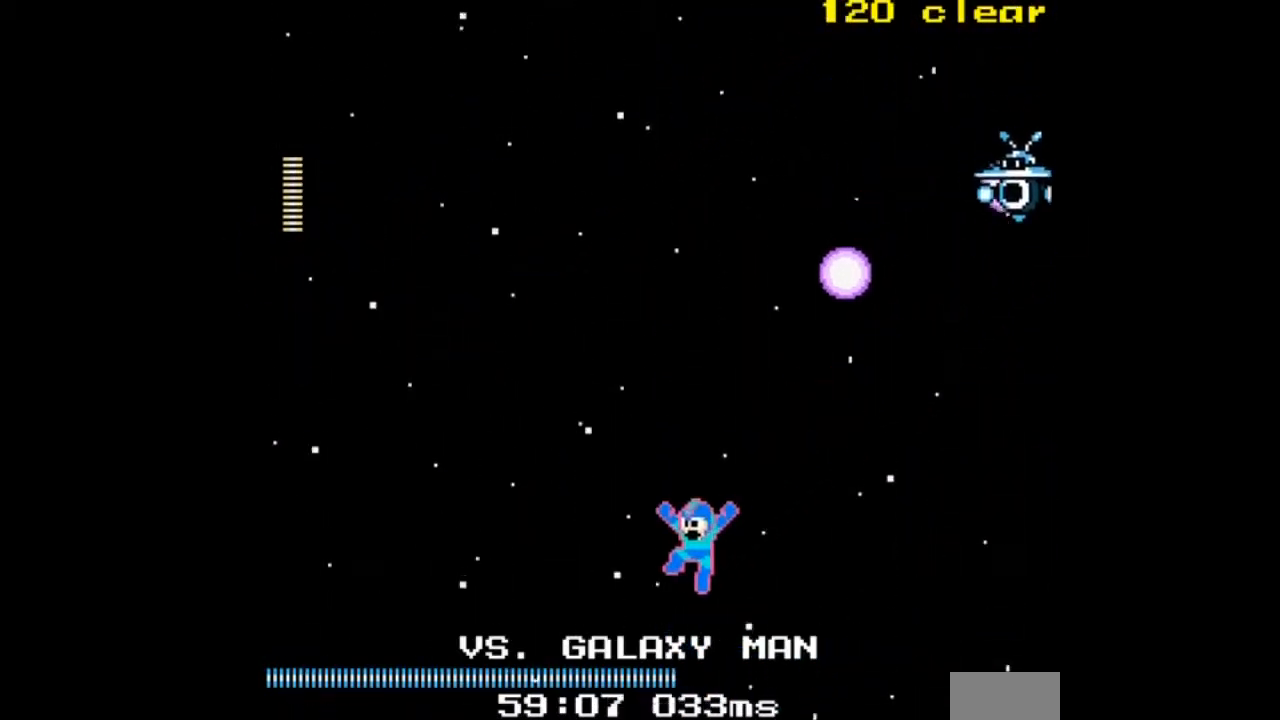
{"buttons": ["A", "DPAD_UP", "DPAD_RIGHT"], "events": [[233, "DPAD_UP", "down"], [467, "DPAD_LEFT", "up"], [467, "DPAD_RIGHT", "down"]]}
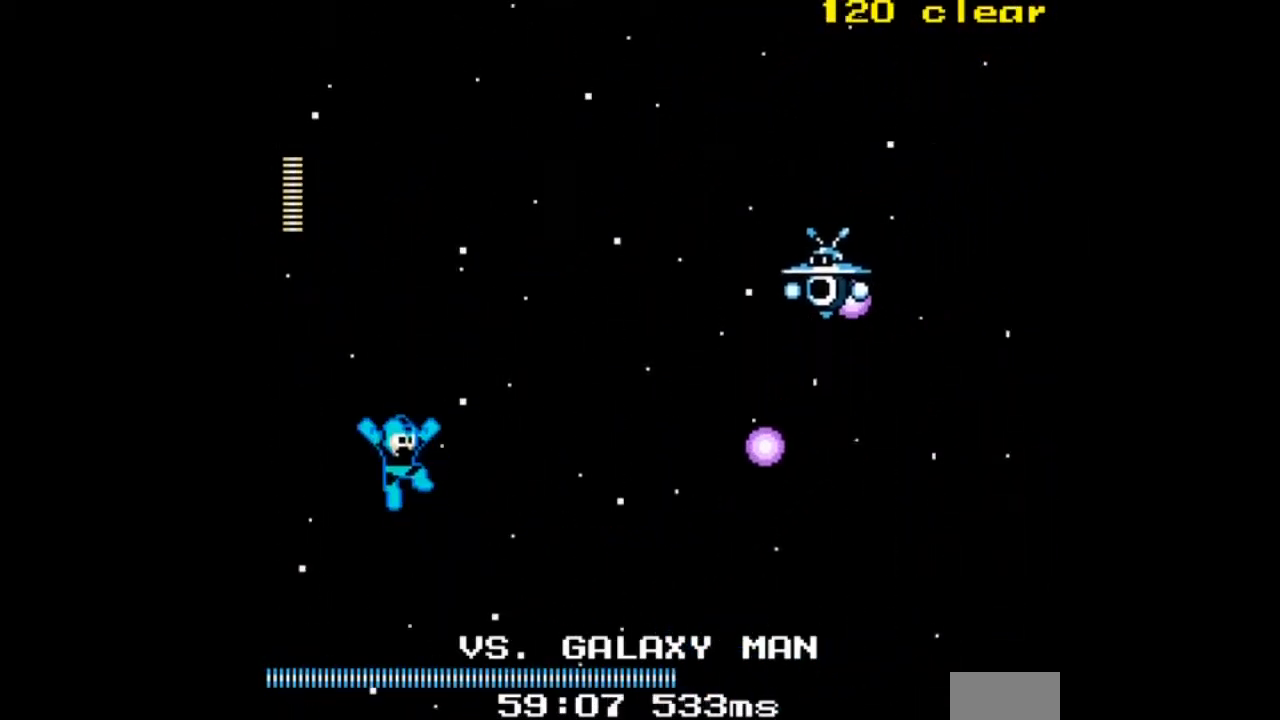
{"buttons": ["A", "DPAD_UP", "DPAD_RIGHT"], "events": [[167, "DPAD_UP", "up"], [234, "A", "up"], [267, "DPAD_RIGHT", "up"], [301, "A", "down"], [334, "DPAD_UP", "down"], [401, "DPAD_RIGHT", "down"]]}
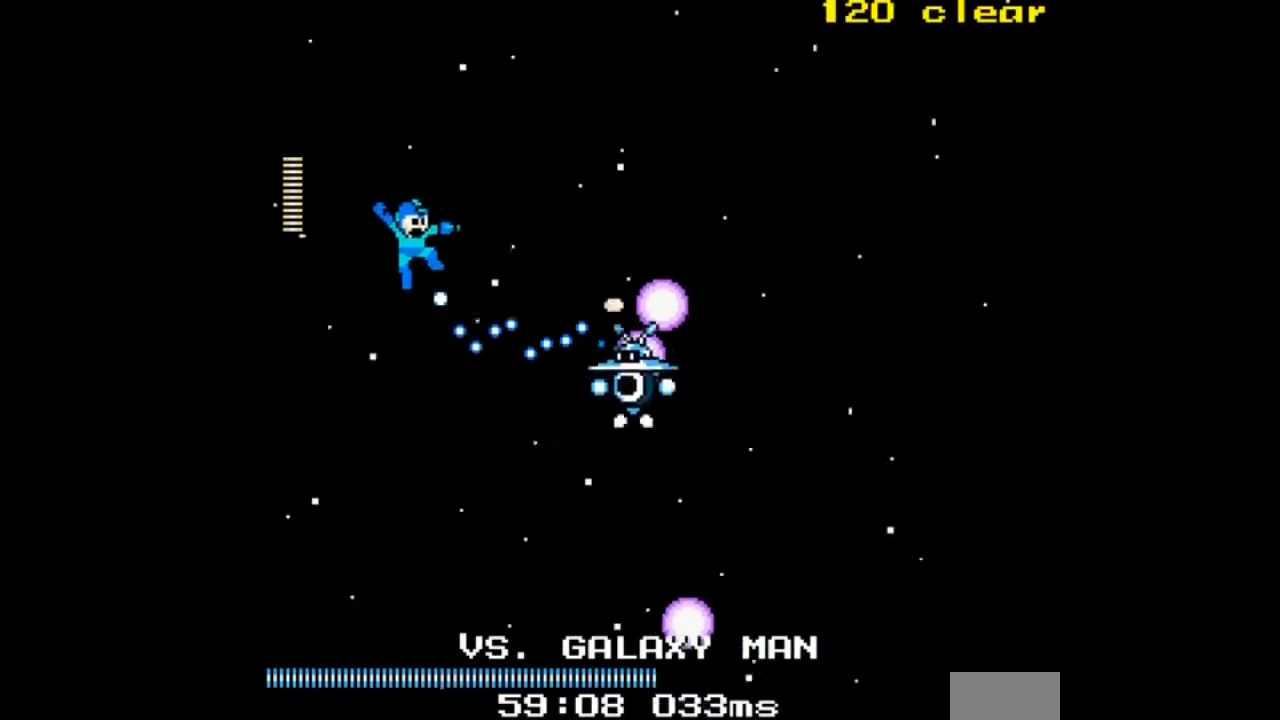
{"buttons": ["A", "DPAD_RIGHT"], "events": [[333, "DPAD_UP", "up"]]}
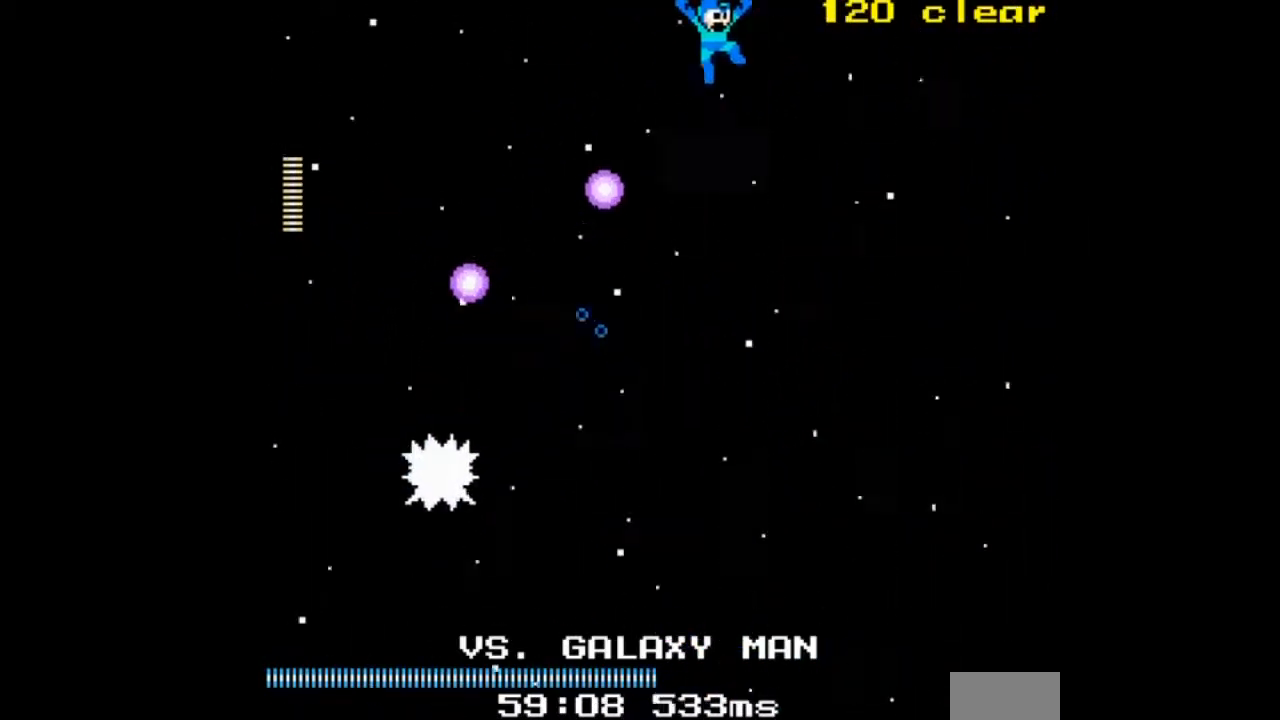
{"buttons": ["A"]}
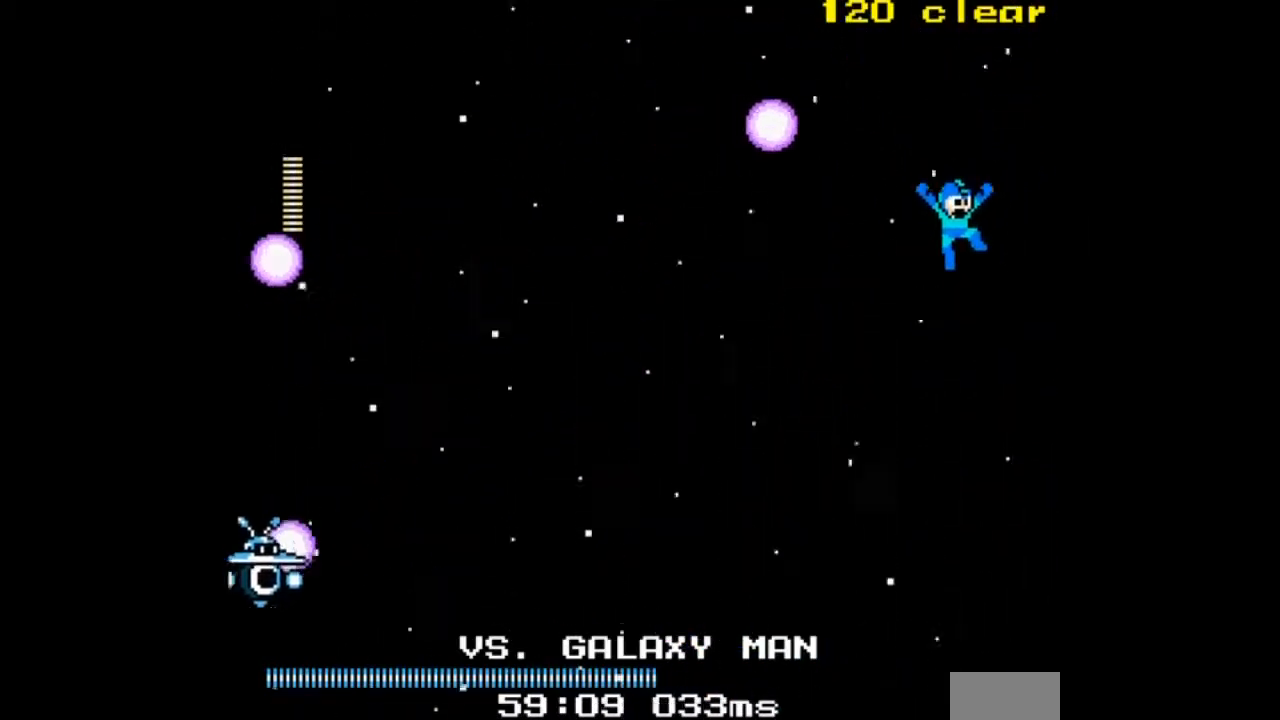
{"buttons": ["A", "DPAD_LEFT"]}
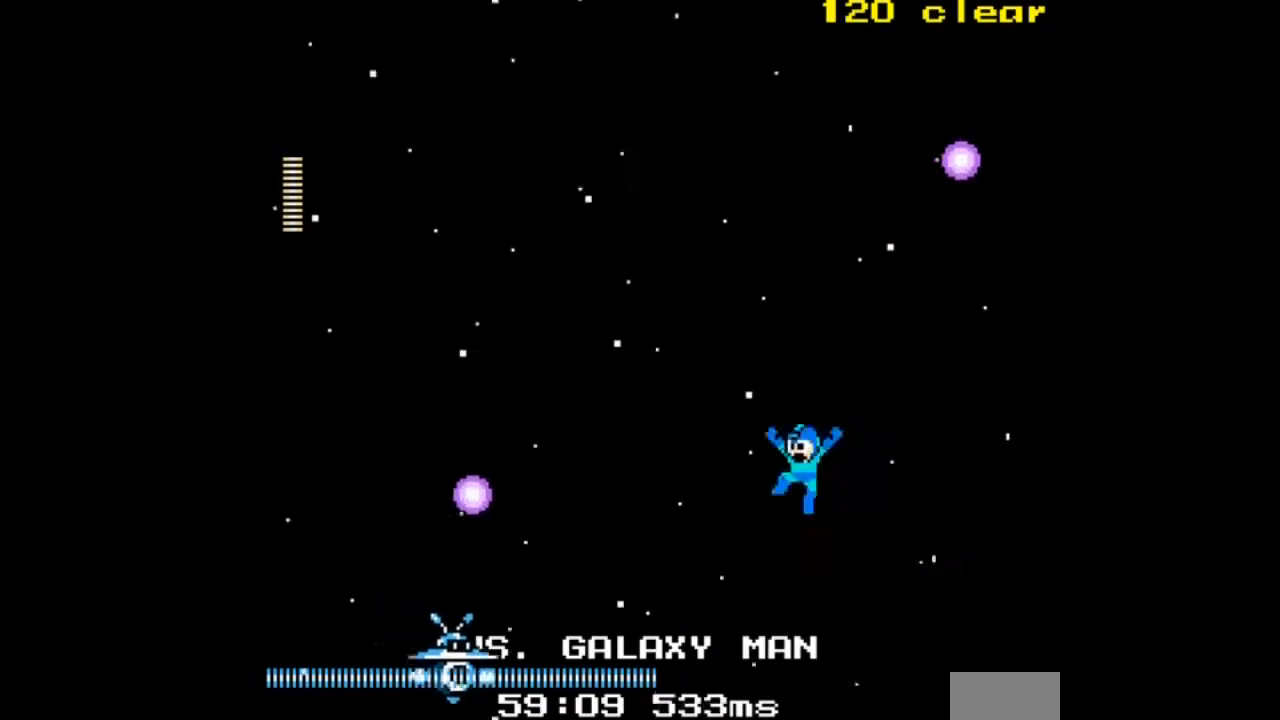
{"buttons": ["A", "DPAD_UP", "DPAD_LEFT"], "events": [[134, "DPAD_UP", "down"], [167, "DPAD_LEFT", "up"], [167, "DPAD_RIGHT", "down"], [267, "DPAD_RIGHT", "up"], [467, "DPAD_LEFT", "down"]]}